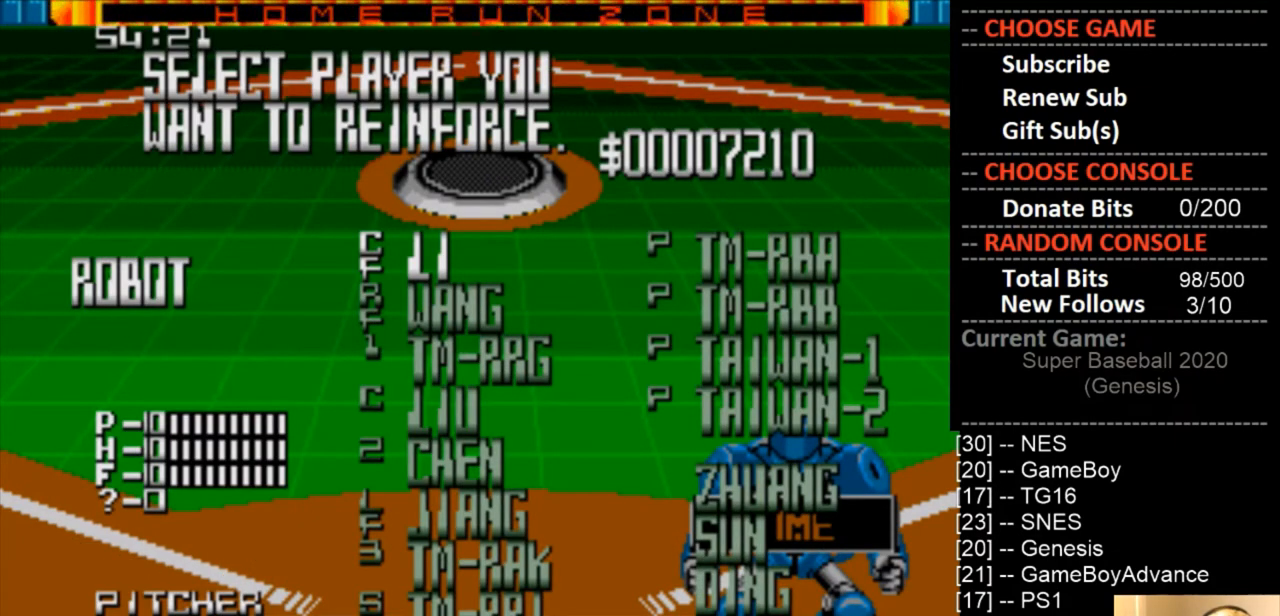
Gameplay with a controller (PlayStation layout); each line is a JSON object with the inputs held at the frame after it. "events" lists button and stick changes between this image and that frame as [ms after this image, input, new state], when the widget could be followed in between. Not read: left_stick right_stick.
{"buttons": ["DPAD_RIGHT"], "events": [[500, "DPAD_RIGHT", "down"]]}
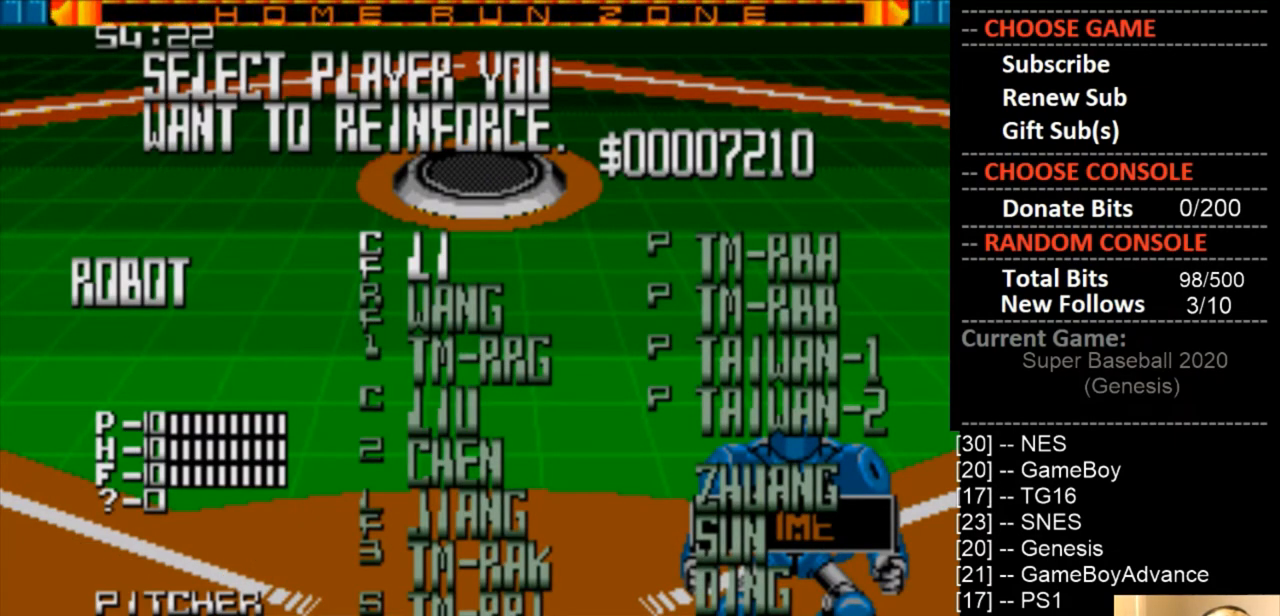
{"buttons": [], "events": [[133, "DPAD_RIGHT", "up"]]}
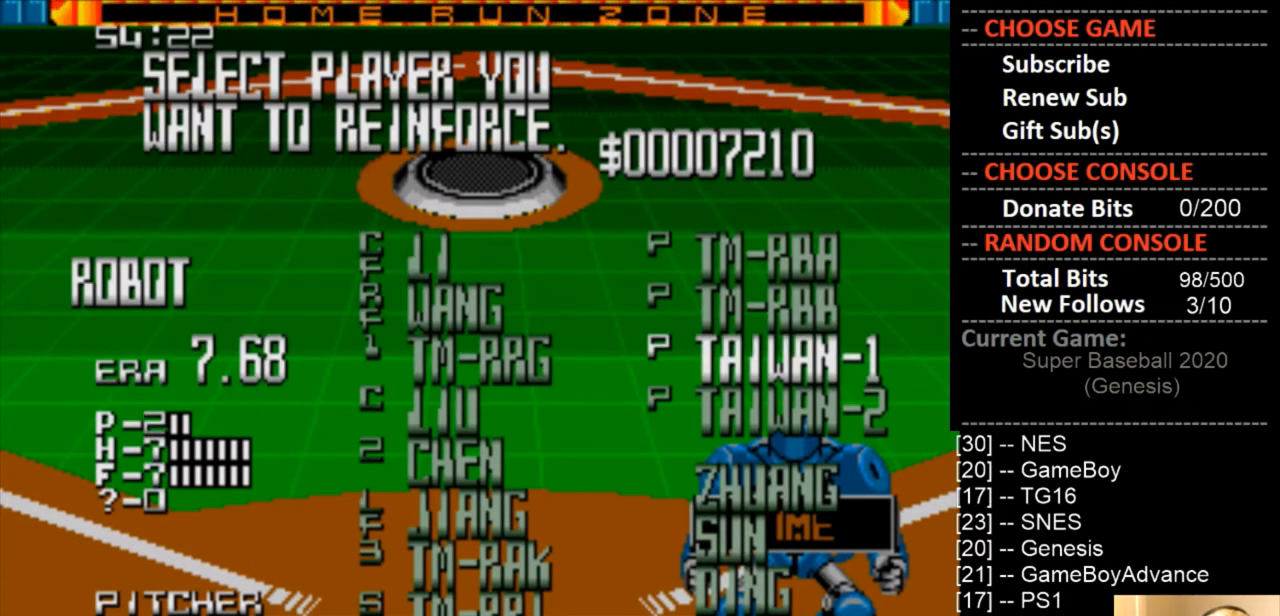
{"buttons": [], "events": []}
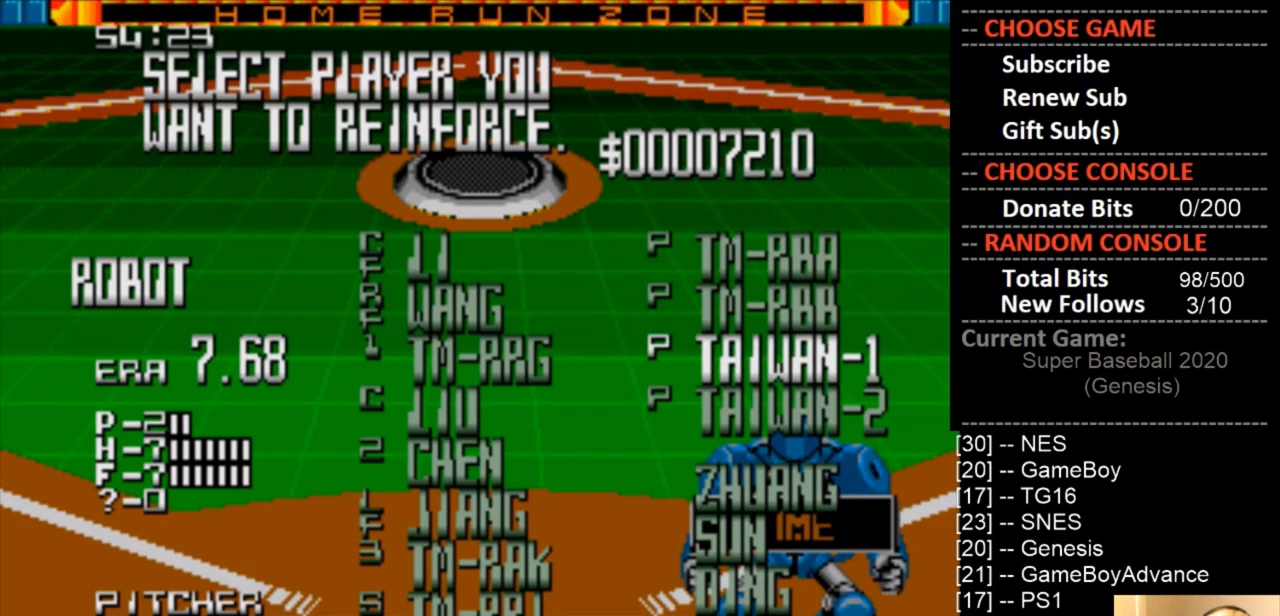
{"buttons": [], "events": []}
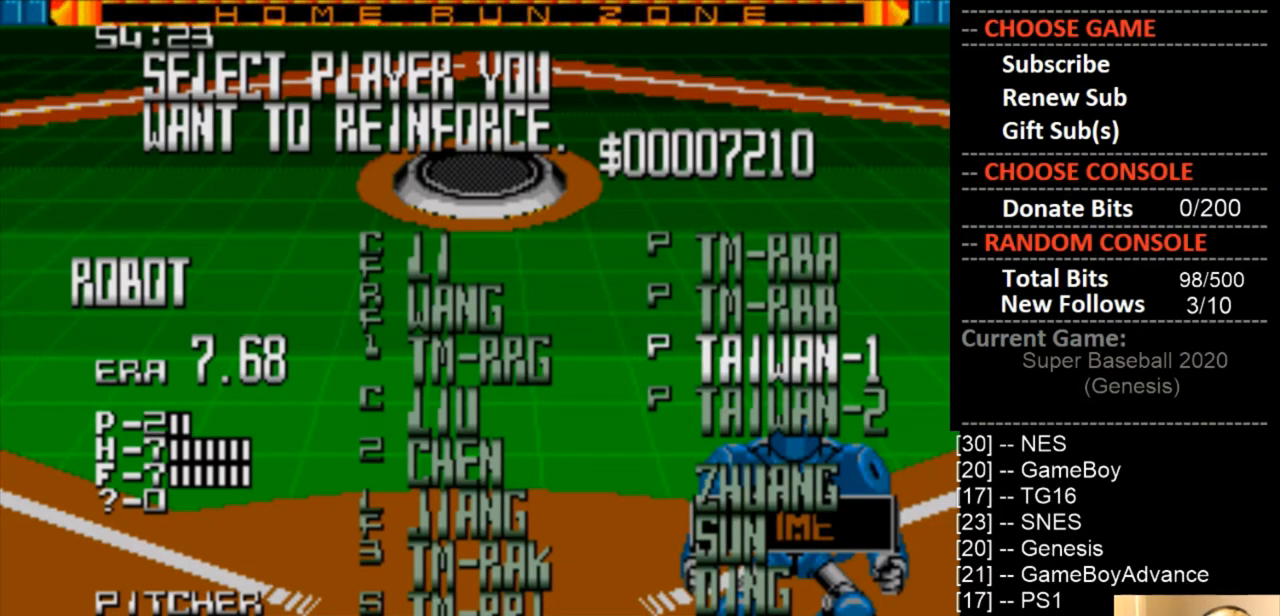
{"buttons": [], "events": []}
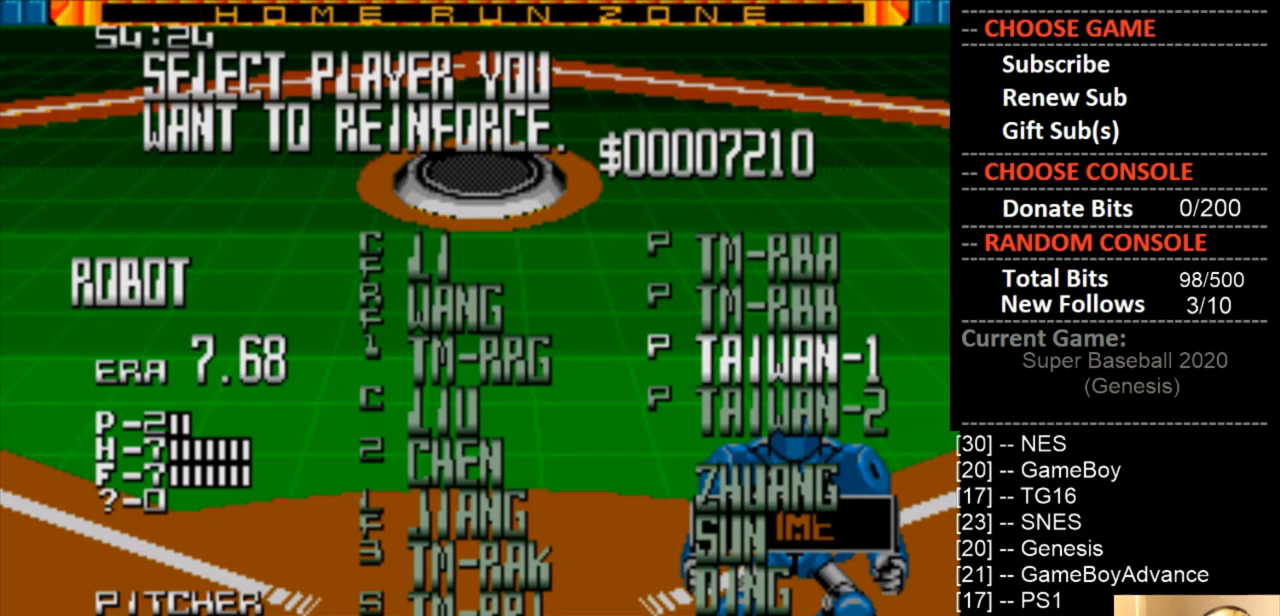
{"buttons": [], "events": [[33, "CIRCLE", "down"], [200, "CIRCLE", "up"]]}
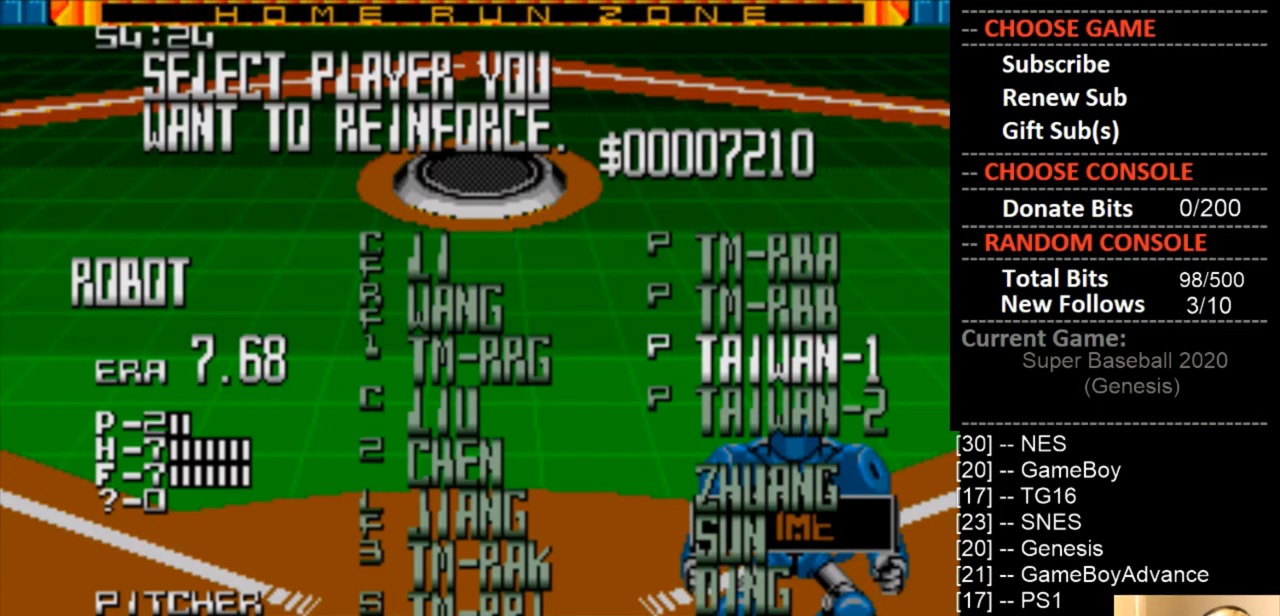
{"buttons": [], "events": []}
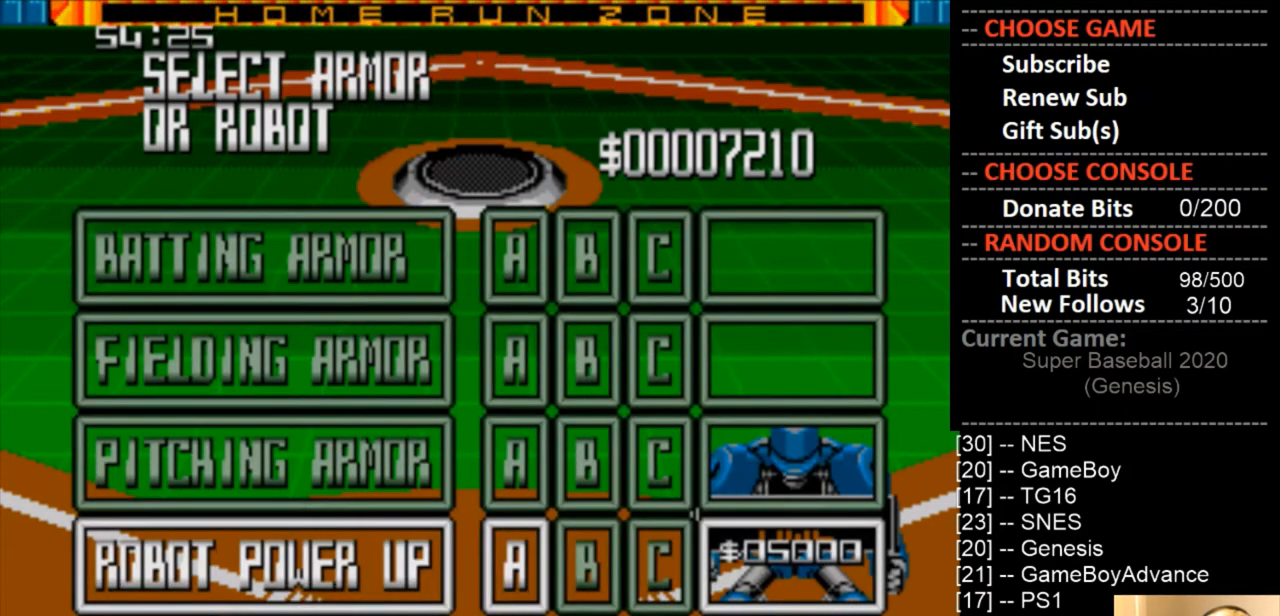
{"buttons": [], "events": []}
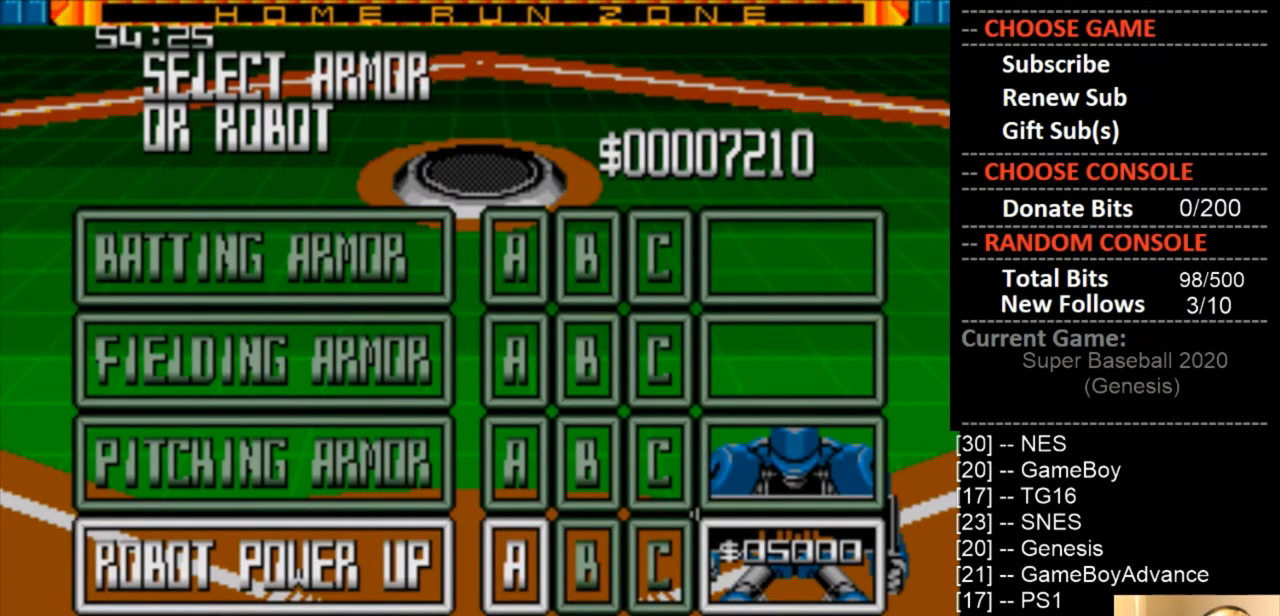
{"buttons": ["DPAD_RIGHT"], "events": [[400, "DPAD_RIGHT", "down"]]}
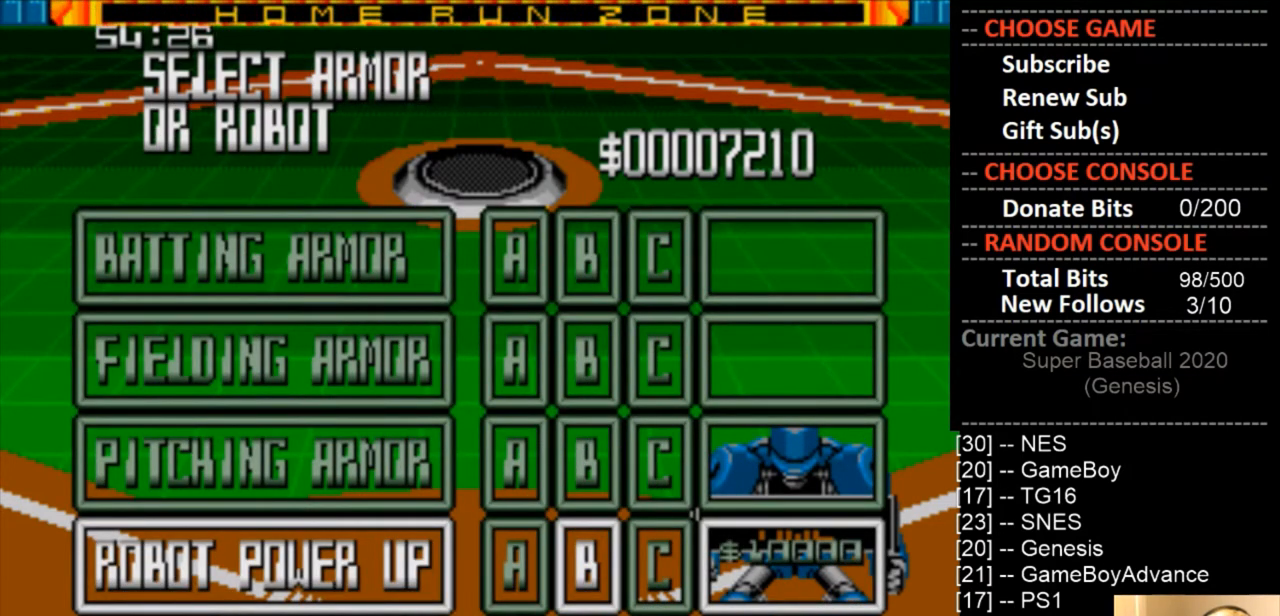
{"buttons": ["CIRCLE"], "events": [[33, "DPAD_RIGHT", "up"], [300, "DPAD_LEFT", "down"], [400, "DPAD_LEFT", "up"], [433, "CIRCLE", "down"]]}
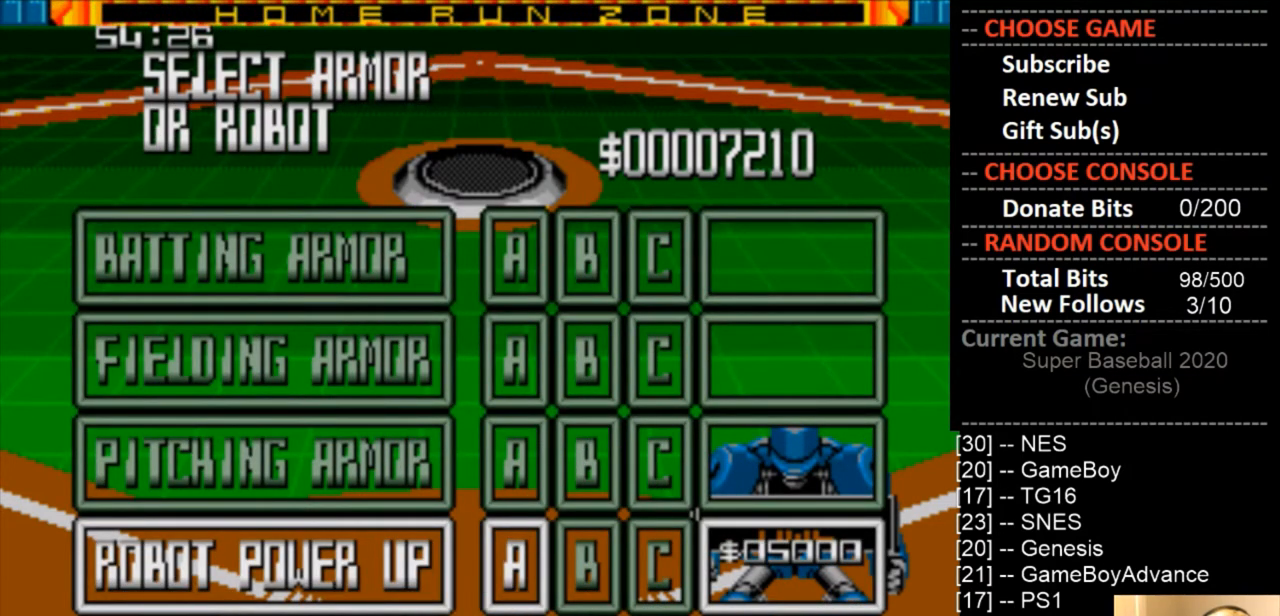
{"buttons": [], "events": [[67, "CIRCLE", "up"]]}
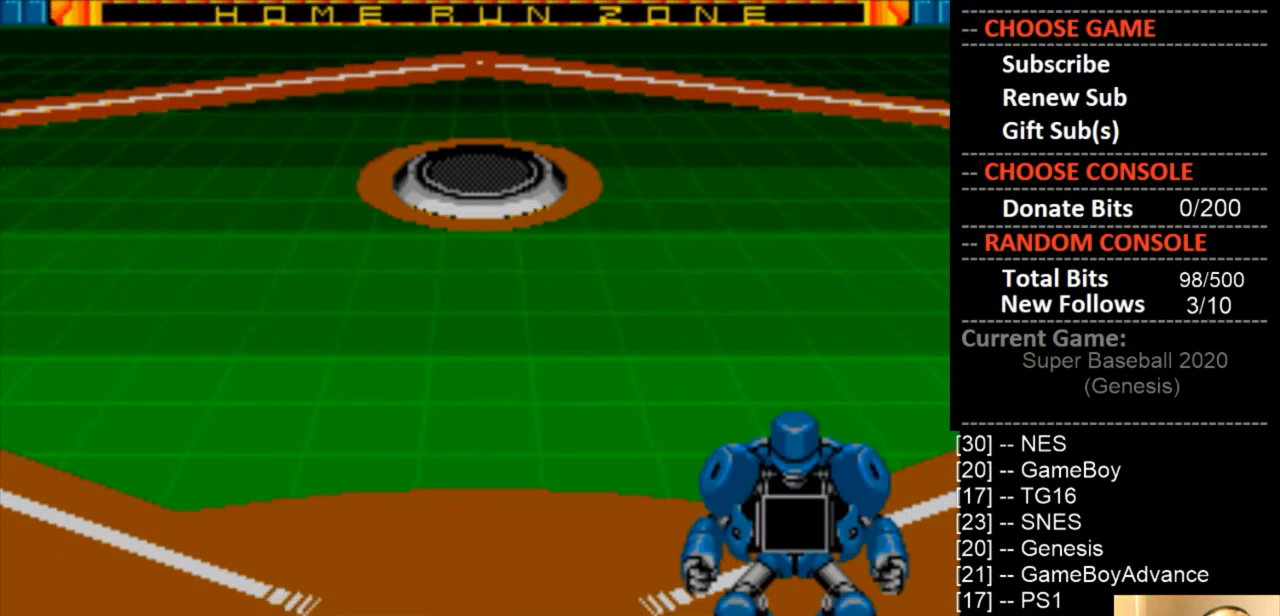
{"buttons": [], "events": []}
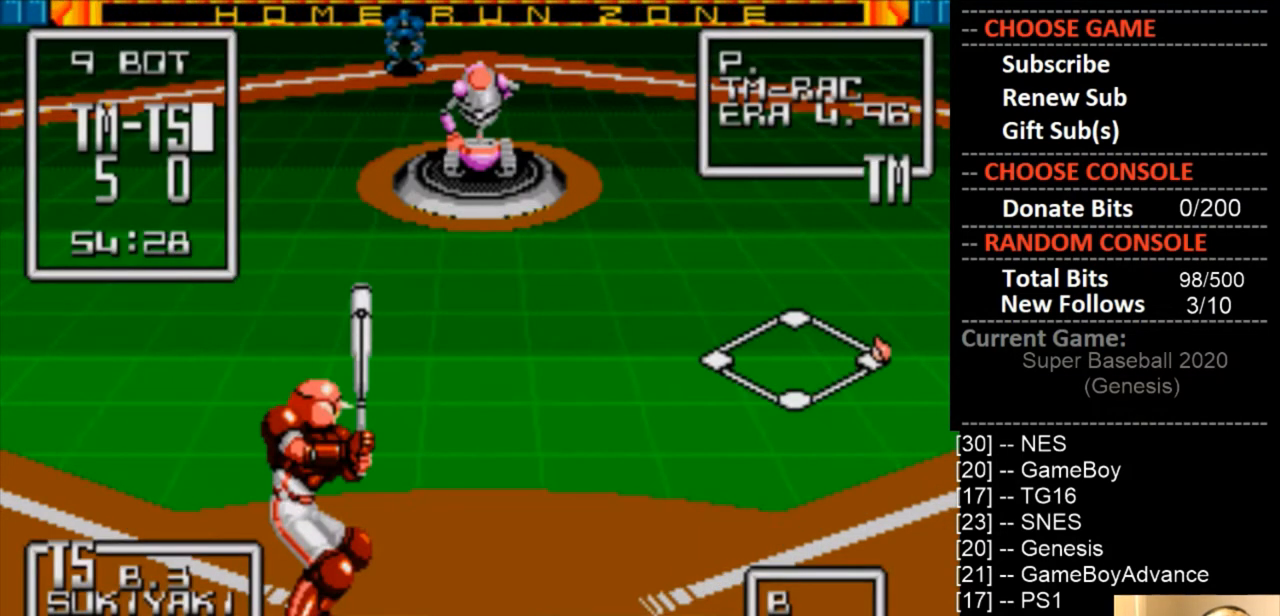
{"buttons": [], "events": []}
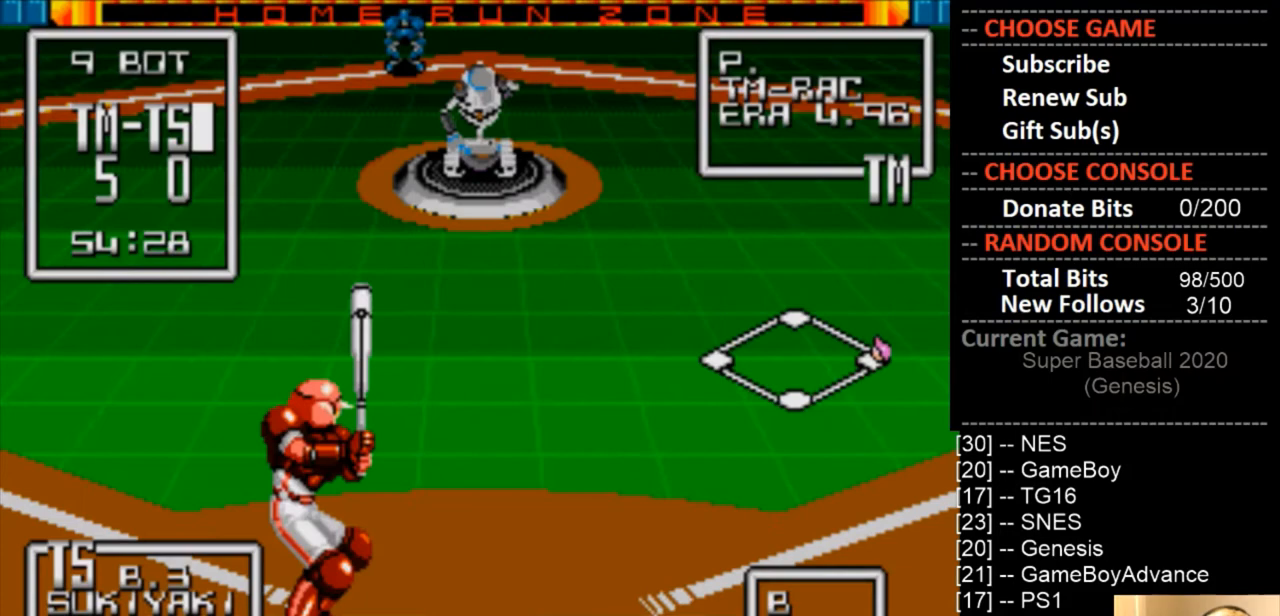
{"buttons": ["DPAD_LEFT"], "events": [[100, "DPAD_LEFT", "down"]]}
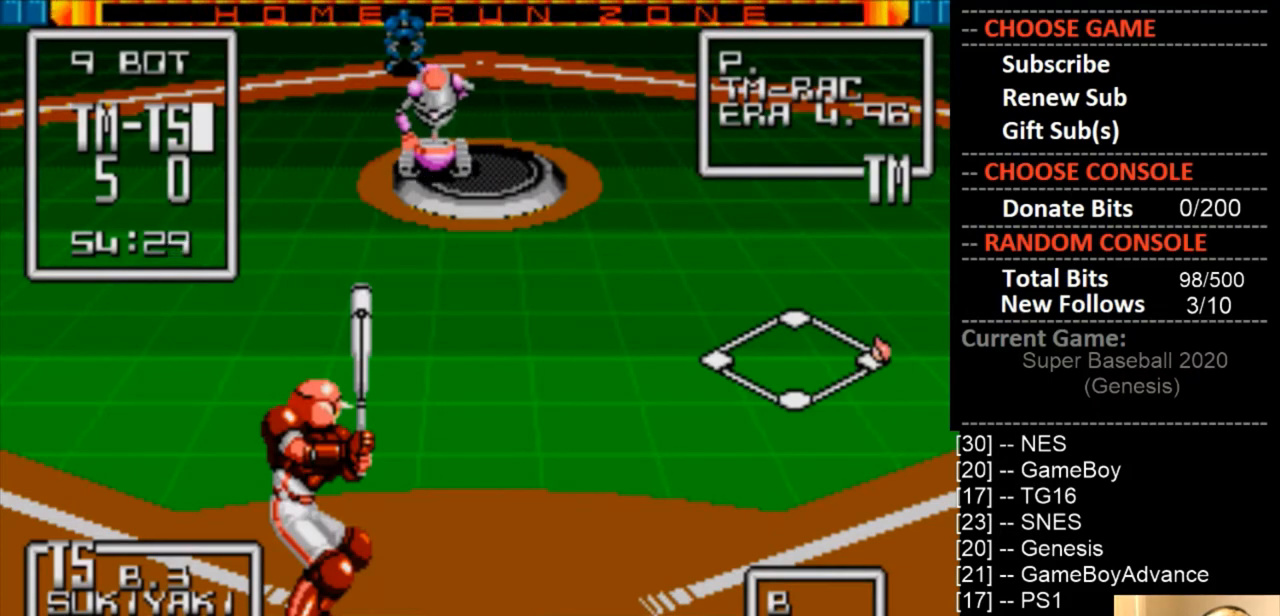
{"buttons": ["DPAD_DOWN"], "events": [[133, "DPAD_LEFT", "up"], [267, "DPAD_DOWN", "down"], [300, "CIRCLE", "down"], [433, "CIRCLE", "up"]]}
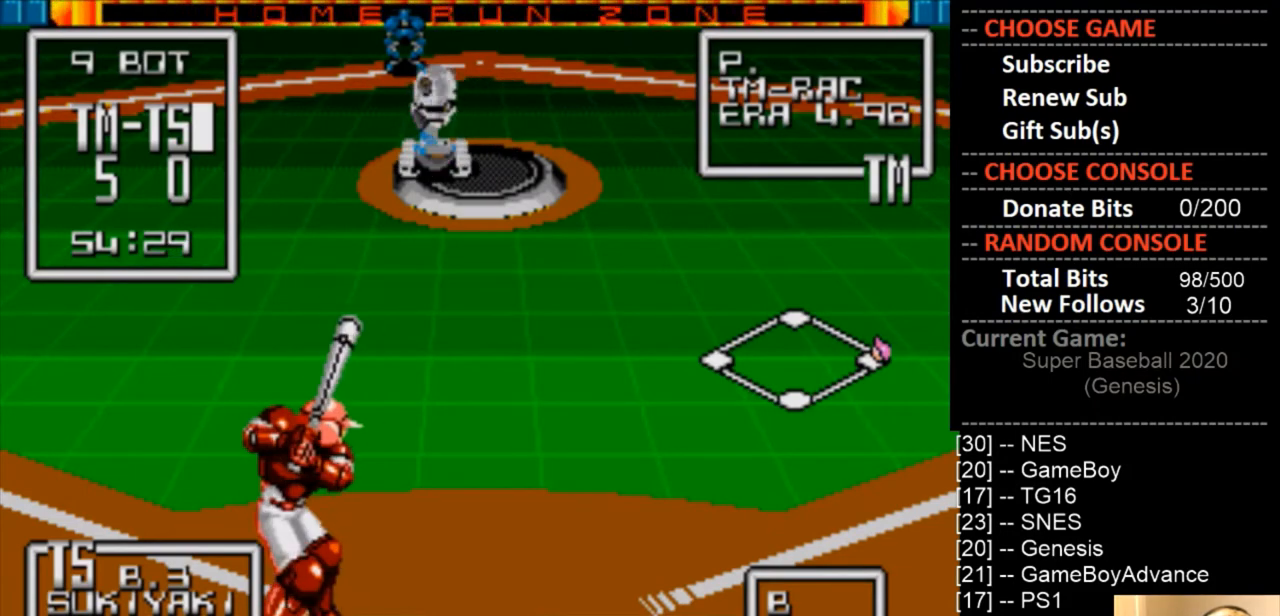
{"buttons": ["DPAD_DOWN"], "events": []}
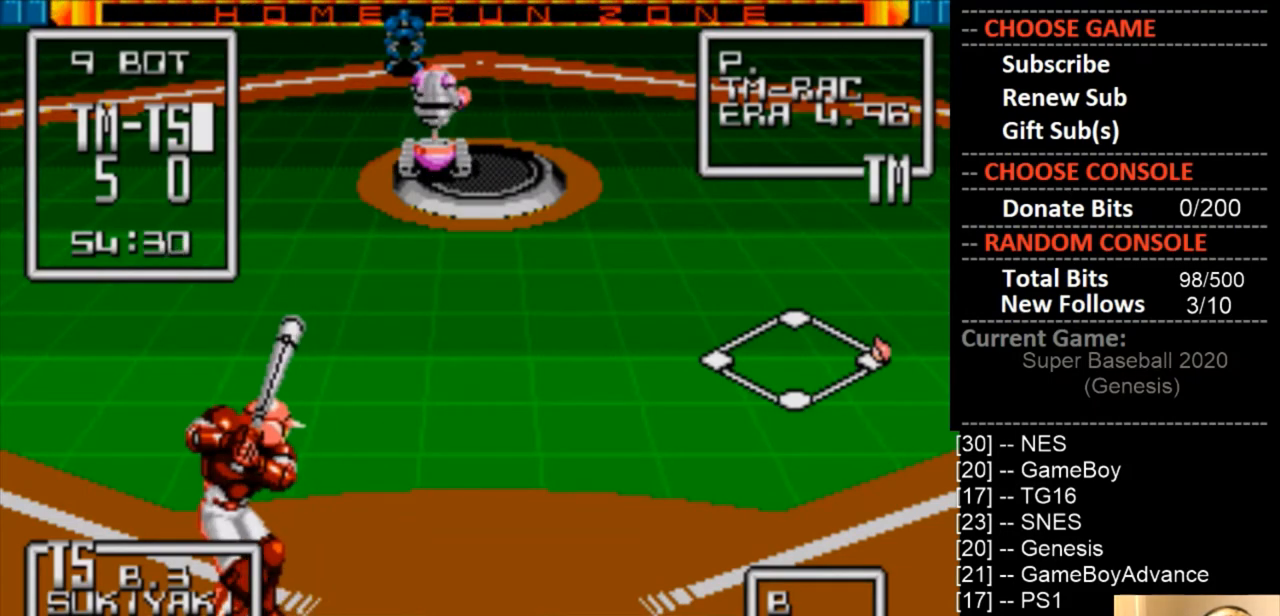
{"buttons": ["DPAD_DOWN"], "events": []}
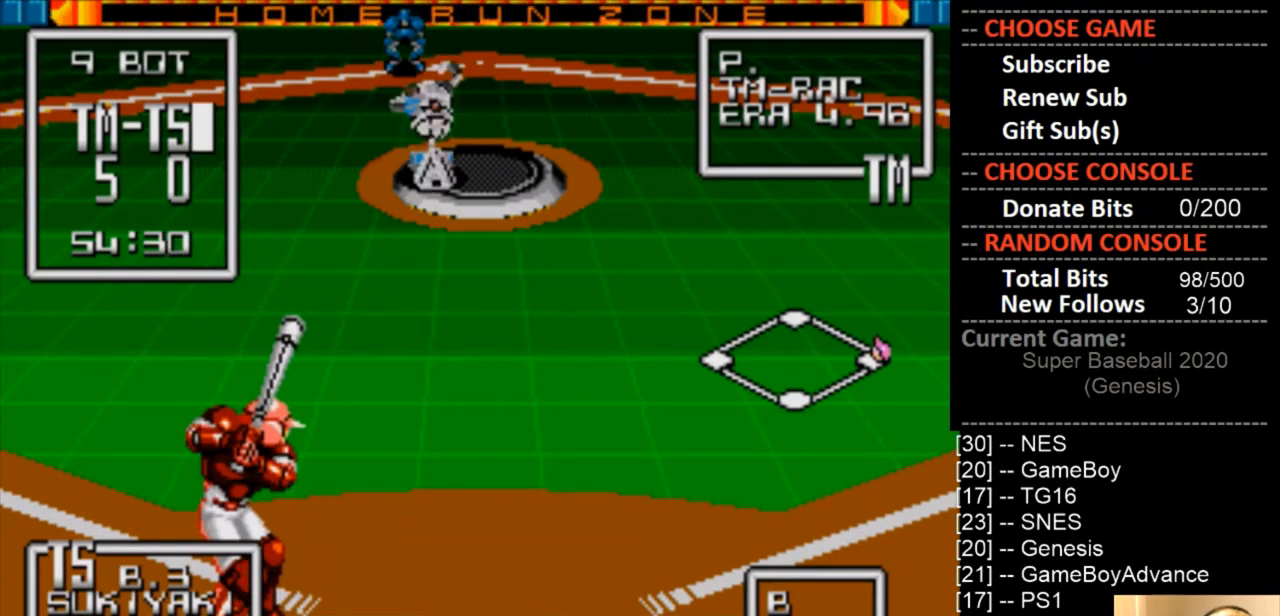
{"buttons": ["DPAD_DOWN", "DPAD_RIGHT"], "events": [[133, "DPAD_RIGHT", "down"]]}
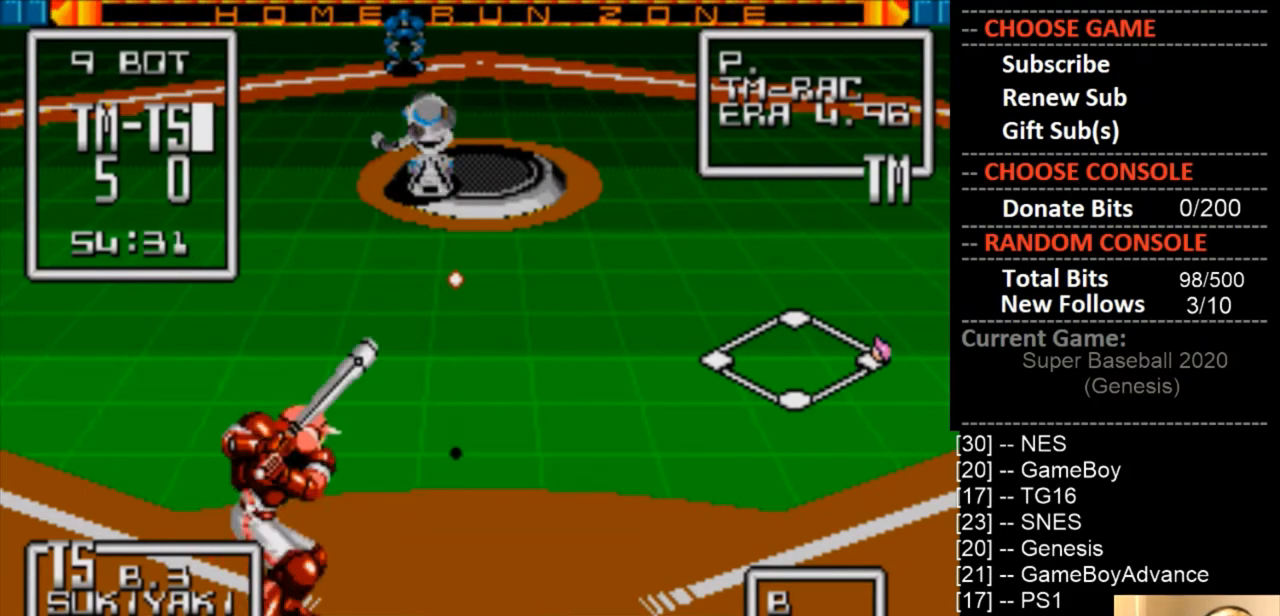
{"buttons": [], "events": [[367, "DPAD_DOWN", "up"], [367, "DPAD_RIGHT", "up"]]}